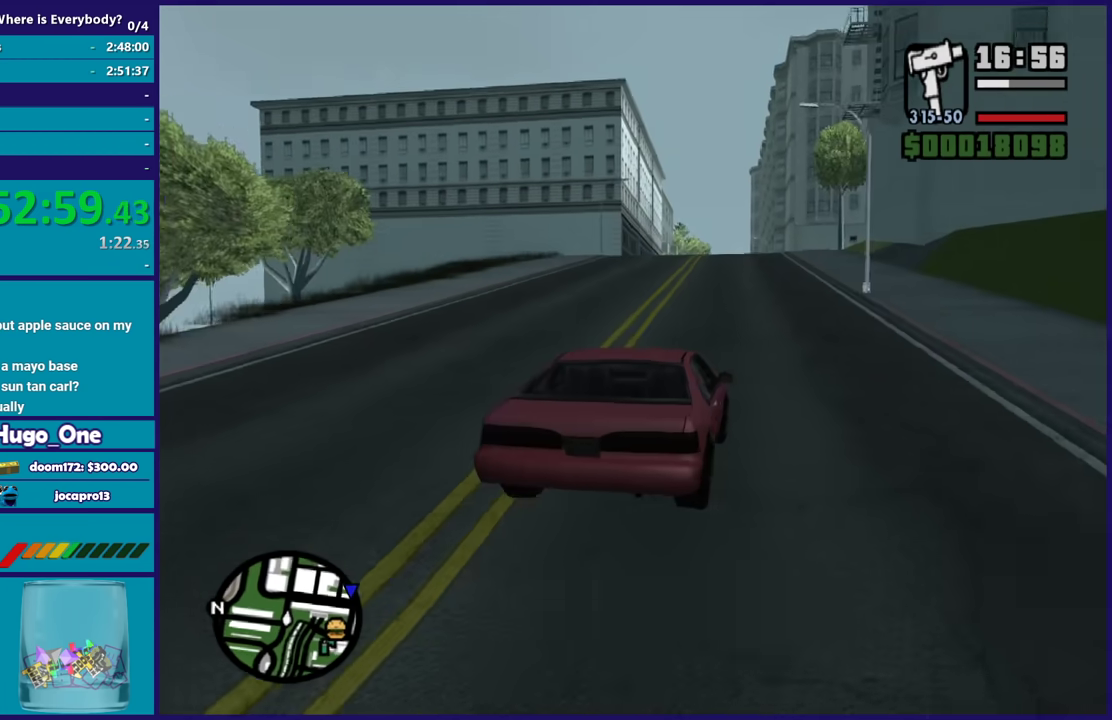
Gameplay with a controller (Xbox layout); each line is a JSON object with the inputs held at the frame after it. "events" lists button and stick changes between this image and that frame as [ms after this image, input, new state], when the widget could be followed in between. Not read: START.
{"buttons": ["R2"], "left_stick": "center", "right_stick": "down-left", "events": [[34, "left_stick", "down-right"], [101, "right_stick", "left"], [134, "left_stick", "center"], [201, "right_stick", "down-left"]]}
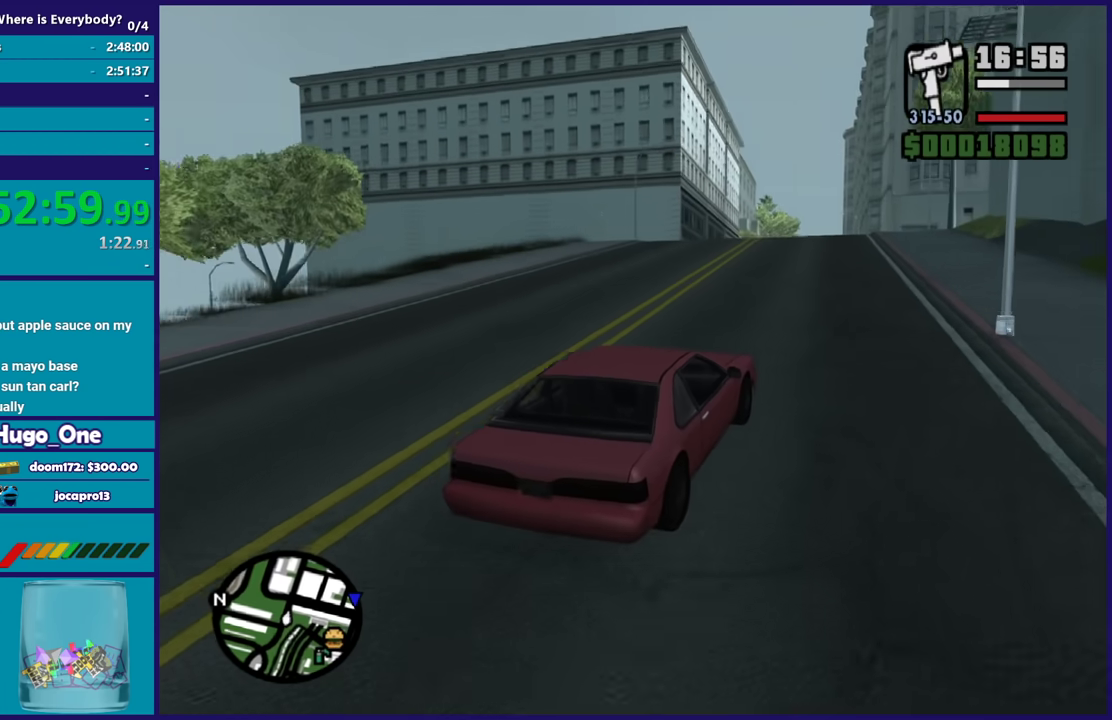
{"buttons": ["R2"], "left_stick": "center", "right_stick": "down-left", "events": [[300, "right_stick", "center"], [400, "right_stick", "down-left"]]}
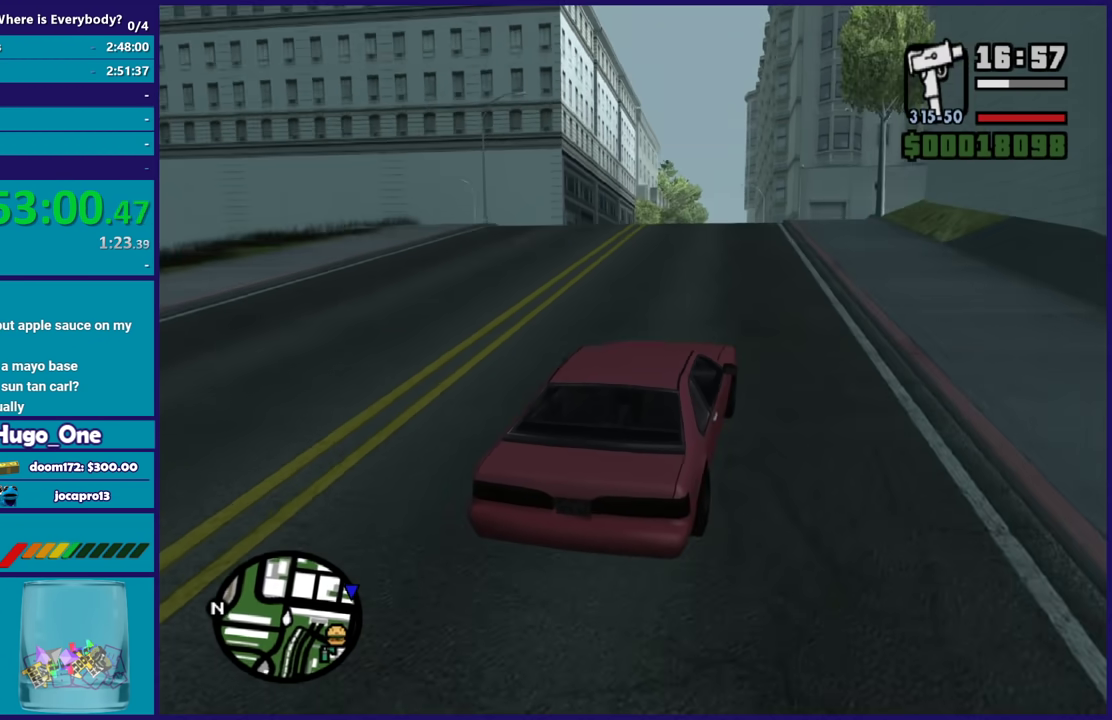
{"buttons": ["R2"], "left_stick": "center", "right_stick": "down-left", "events": [[167, "right_stick", "center"], [234, "right_stick", "down-left"], [267, "left_stick", "up-left"], [401, "left_stick", "center"], [401, "right_stick", "center"], [468, "right_stick", "down-left"]]}
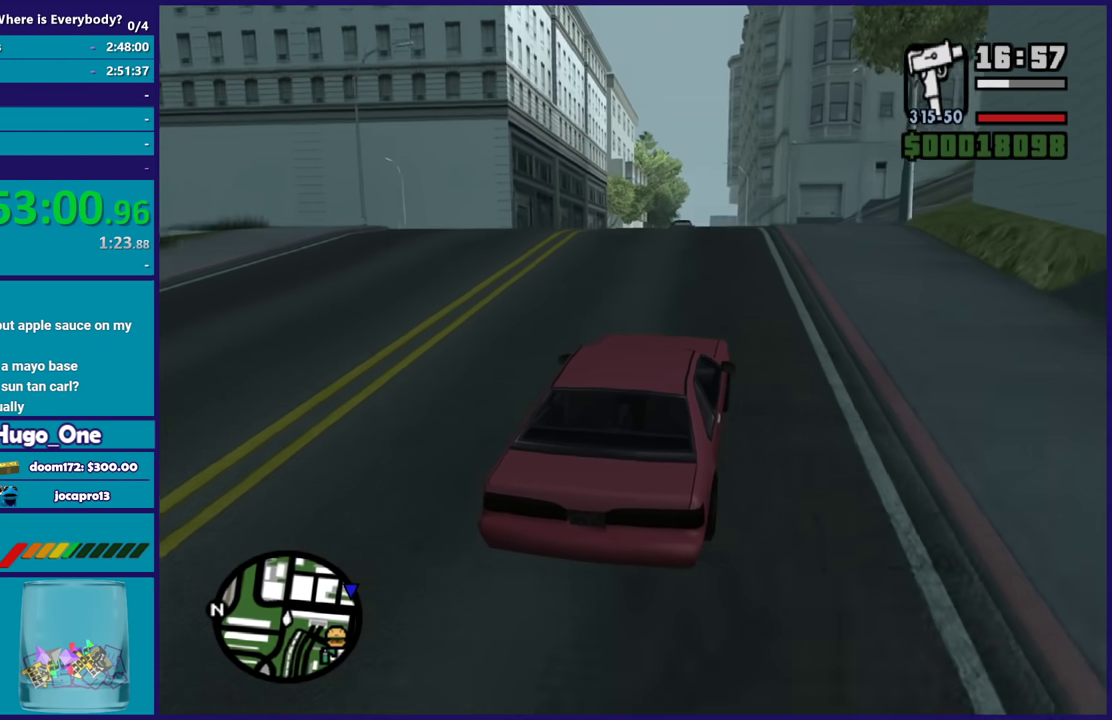
{"buttons": ["R2"], "left_stick": "center", "right_stick": "down-left", "events": [[367, "right_stick", "center"], [434, "right_stick", "down-left"]]}
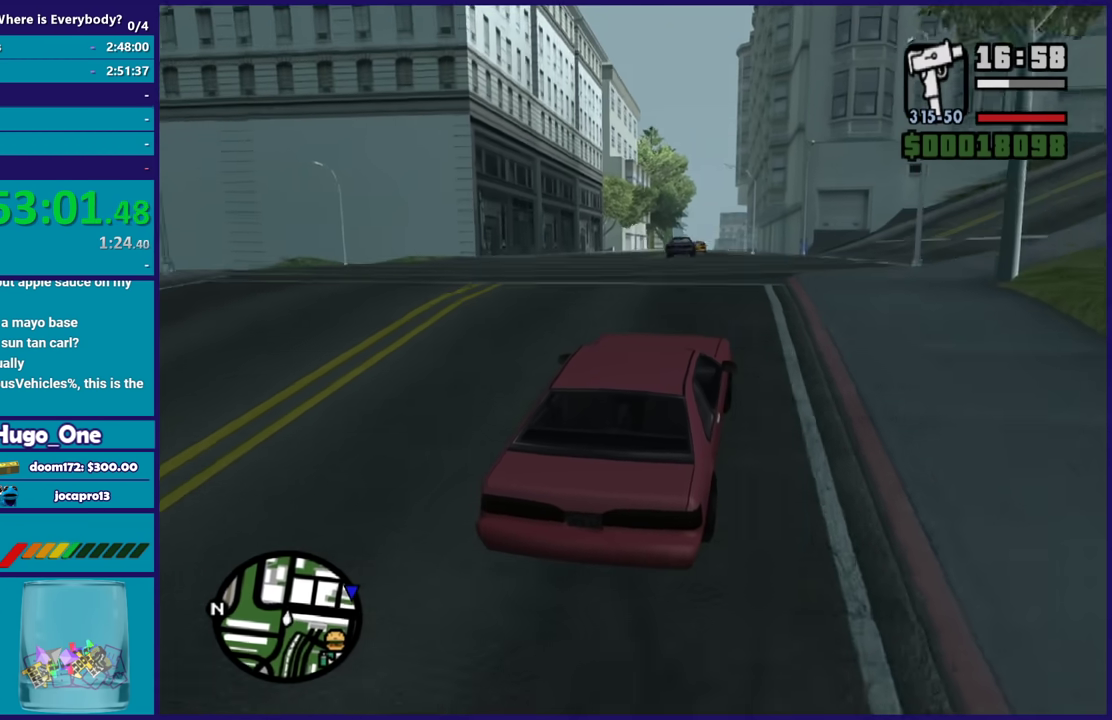
{"buttons": ["R2"], "left_stick": "left", "right_stick": "down-left", "events": [[267, "left_stick", "down-right"], [367, "left_stick", "center"], [468, "left_stick", "left"]]}
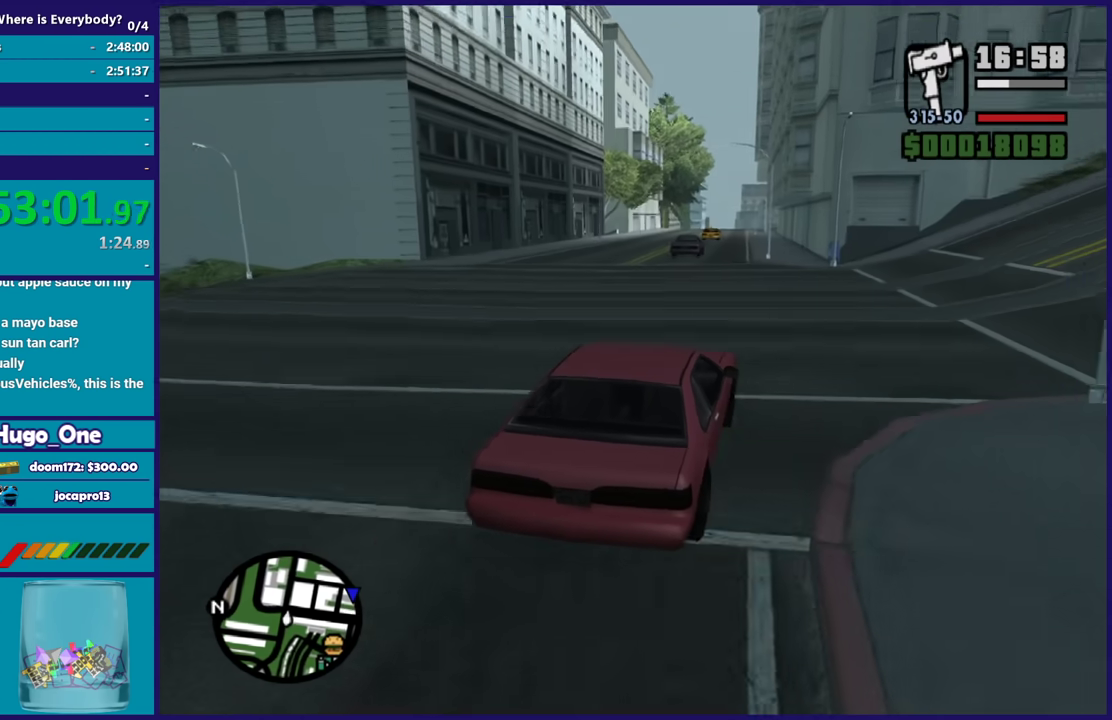
{"buttons": ["R2"], "left_stick": "down-right", "right_stick": "center", "events": [[133, "left_stick", "center"], [200, "right_stick", "center"], [234, "left_stick", "left"], [367, "left_stick", "center"], [434, "left_stick", "down-right"]]}
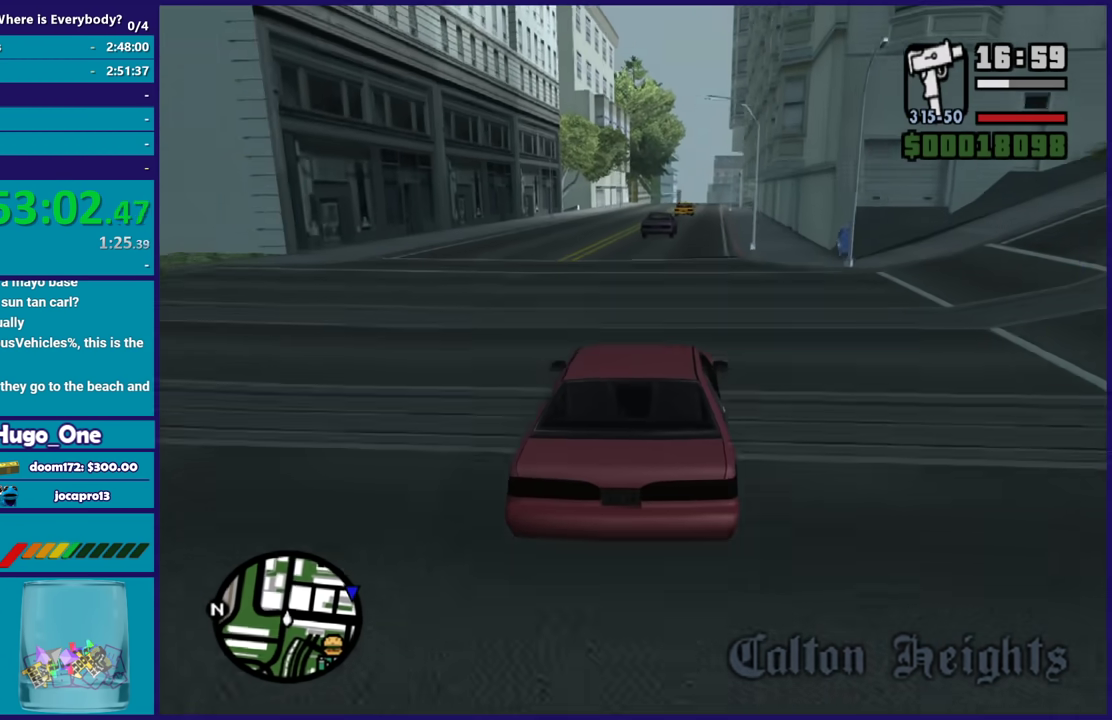
{"buttons": ["R2"], "left_stick": "down-right", "right_stick": "down-left", "events": [[167, "left_stick", "center"], [234, "left_stick", "left"], [301, "right_stick", "down"], [401, "left_stick", "down-right"], [401, "right_stick", "down-left"]]}
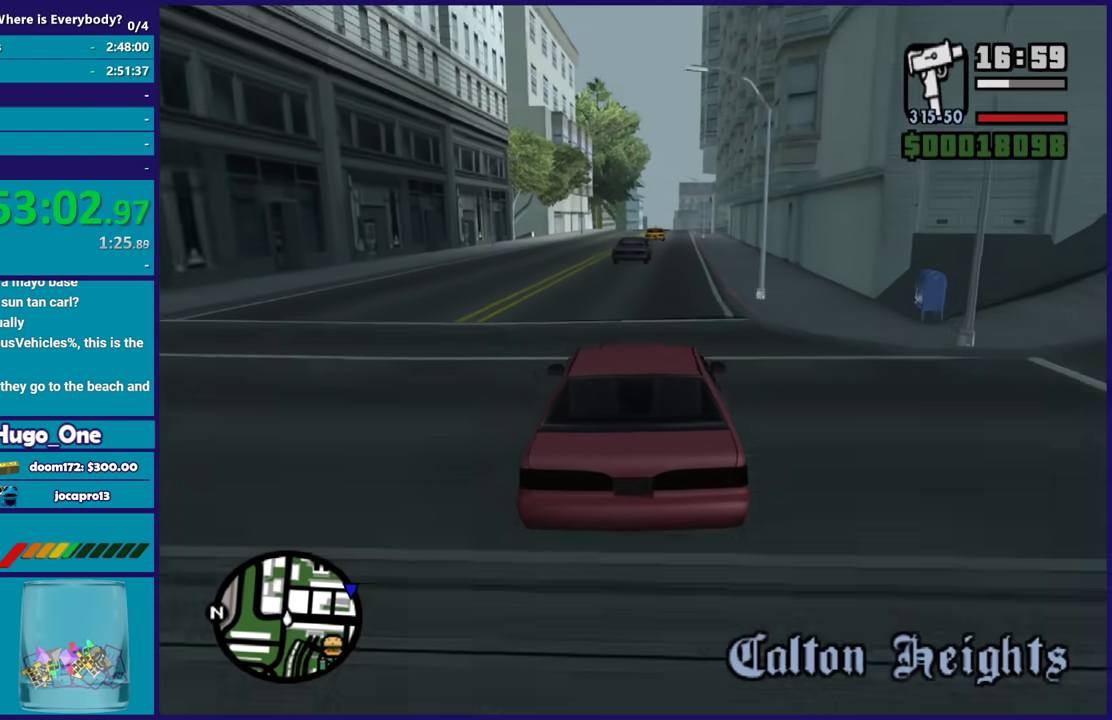
{"buttons": ["R2"], "left_stick": "down-right", "right_stick": "down-left", "events": [[33, "right_stick", "down"], [100, "left_stick", "center"], [234, "right_stick", "down-left"], [400, "left_stick", "down-right"]]}
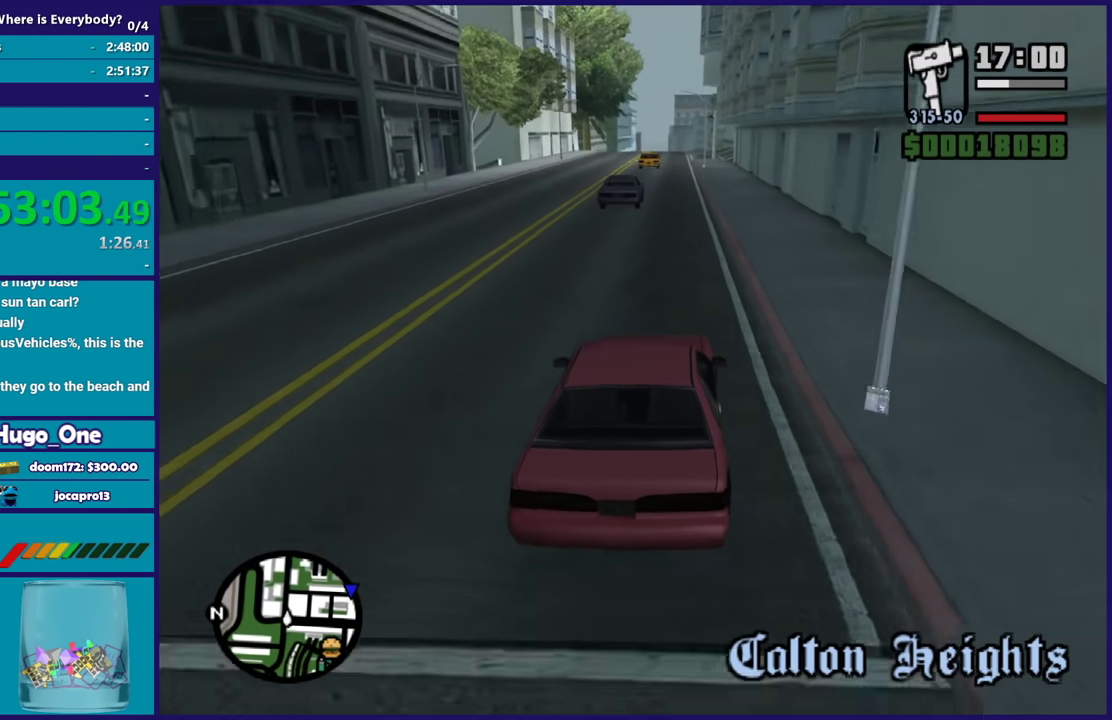
{"buttons": ["R2"], "left_stick": "center", "right_stick": "down-left", "events": [[101, "left_stick", "center"], [201, "left_stick", "left"], [334, "left_stick", "center"]]}
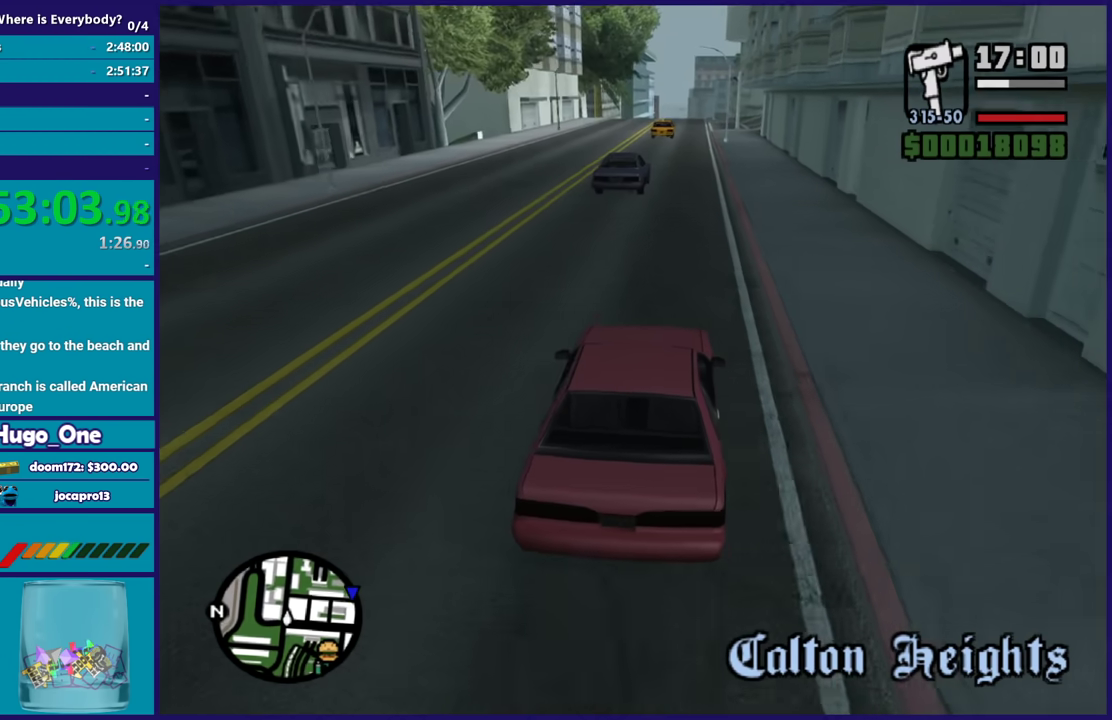
{"buttons": ["R2"], "left_stick": "center", "right_stick": "down", "events": [[100, "left_stick", "down-right"], [267, "left_stick", "center"], [434, "right_stick", "down"]]}
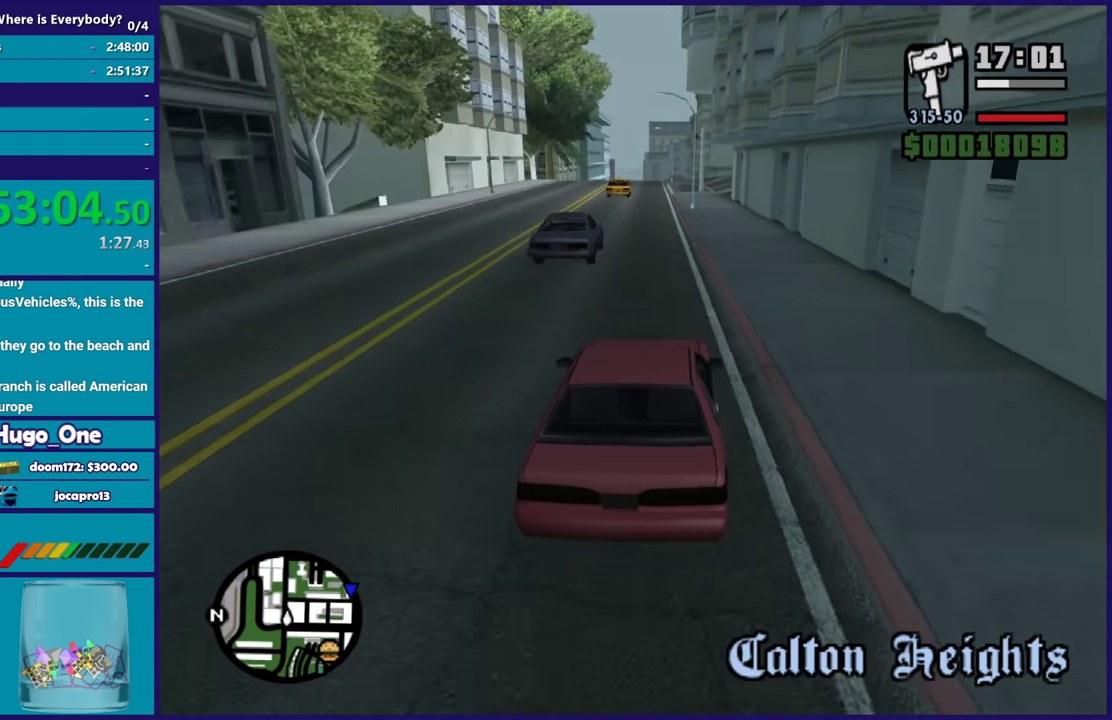
{"buttons": ["R2"], "left_stick": "center", "right_stick": "down-left", "events": [[34, "left_stick", "down-right"], [34, "right_stick", "down-left"], [134, "left_stick", "center"], [167, "right_stick", "down"], [234, "left_stick", "left"], [368, "left_stick", "center"], [501, "right_stick", "down-left"]]}
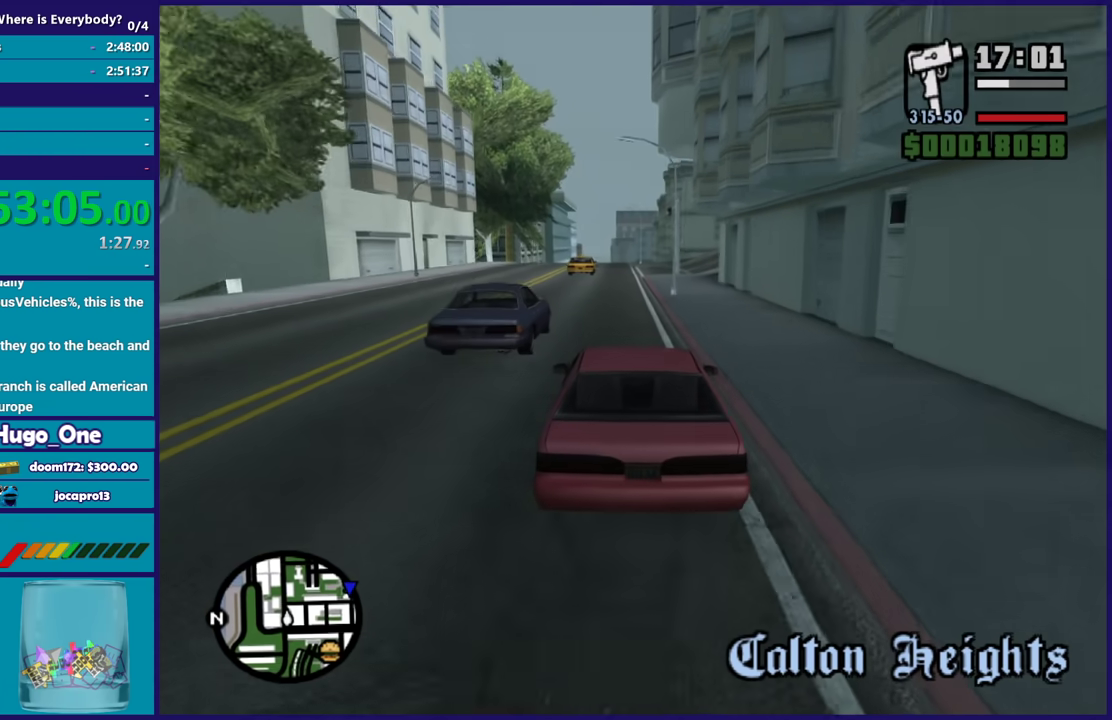
{"buttons": ["R2"], "left_stick": "center", "right_stick": "down-left", "events": [[267, "left_stick", "down-right"], [334, "left_stick", "center"]]}
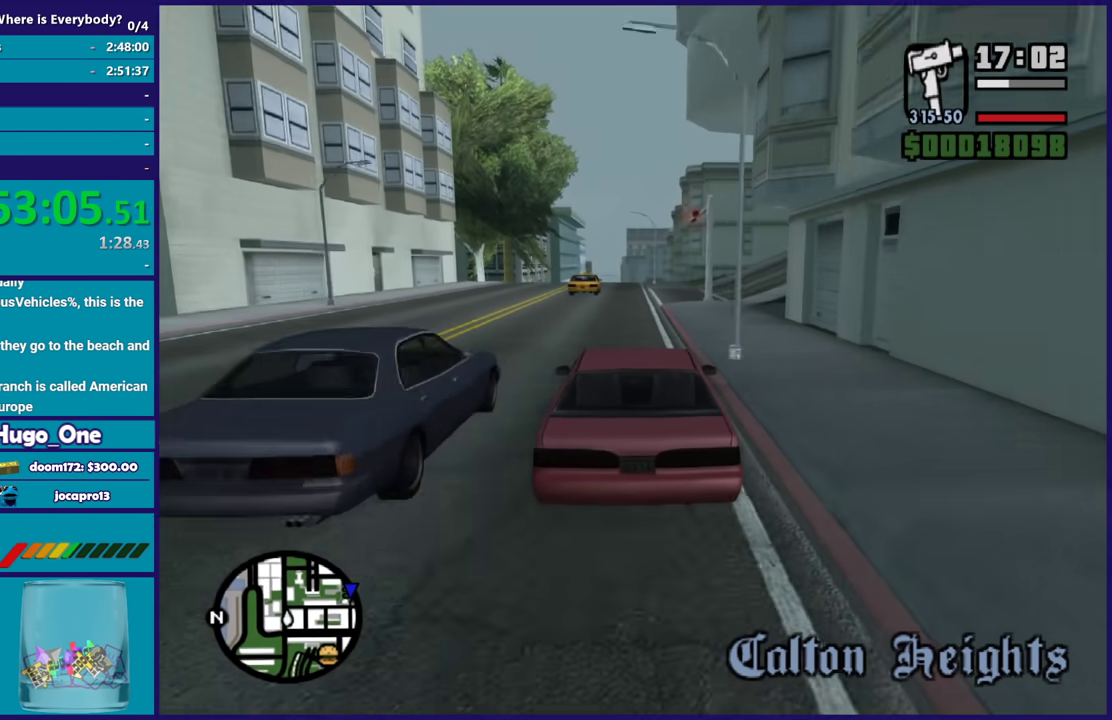
{"buttons": ["L2"], "left_stick": "center", "right_stick": "down-right", "events": [[34, "left_stick", "up-left"], [34, "right_stick", "down"], [167, "R2", "up"], [167, "left_stick", "center"], [234, "left_stick", "down-right"], [301, "left_stick", "center"], [301, "right_stick", "down-right"], [468, "L2", "down"]]}
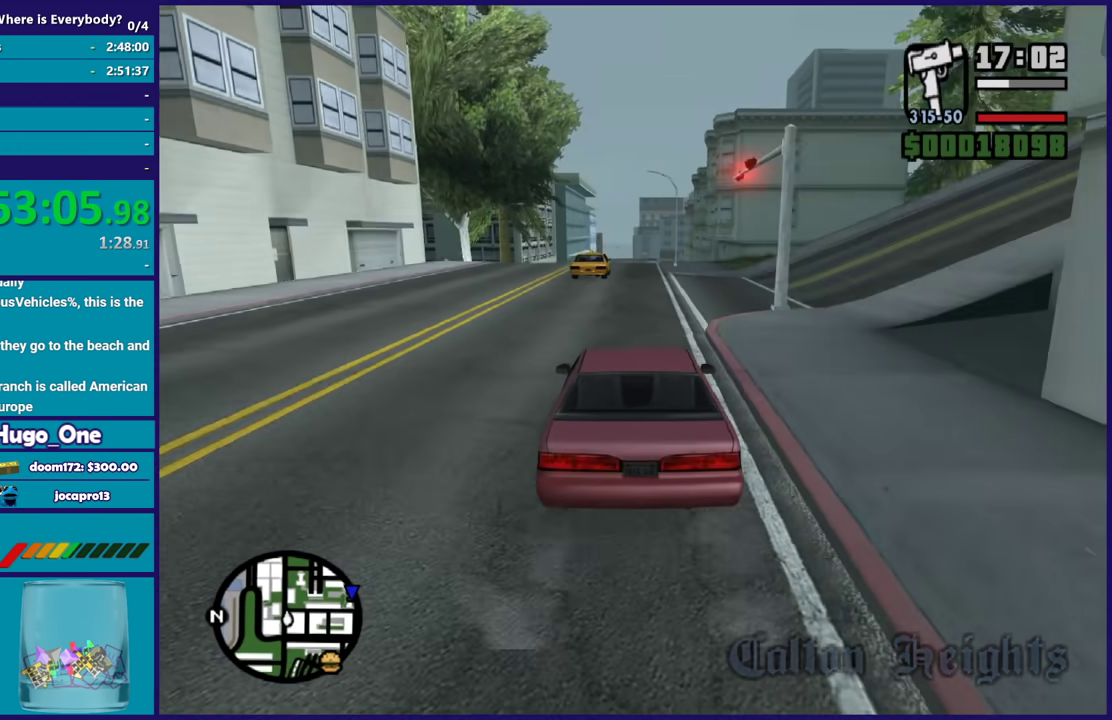
{"buttons": ["R2"], "left_stick": "center", "right_stick": "down", "events": [[100, "L2", "up"], [100, "left_stick", "down-right"], [100, "right_stick", "down"], [234, "R2", "down"], [234, "right_stick", "down-right"], [300, "right_stick", "down"], [400, "left_stick", "center"]]}
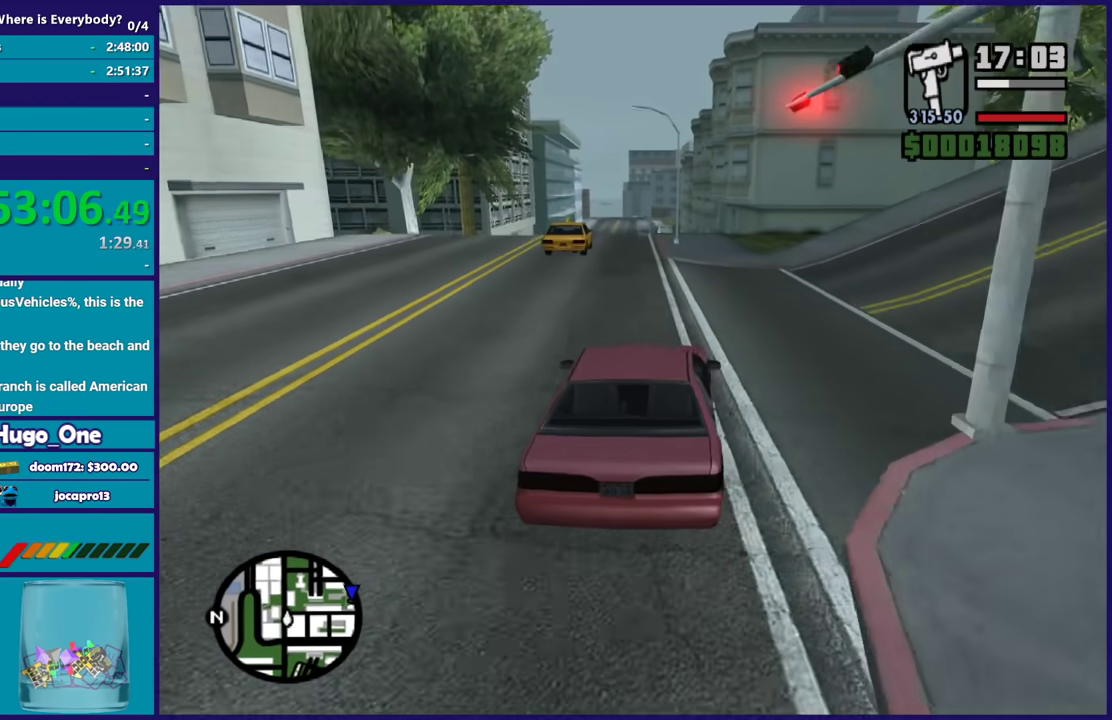
{"buttons": ["R2"], "left_stick": "left", "right_stick": "down", "events": [[434, "left_stick", "left"]]}
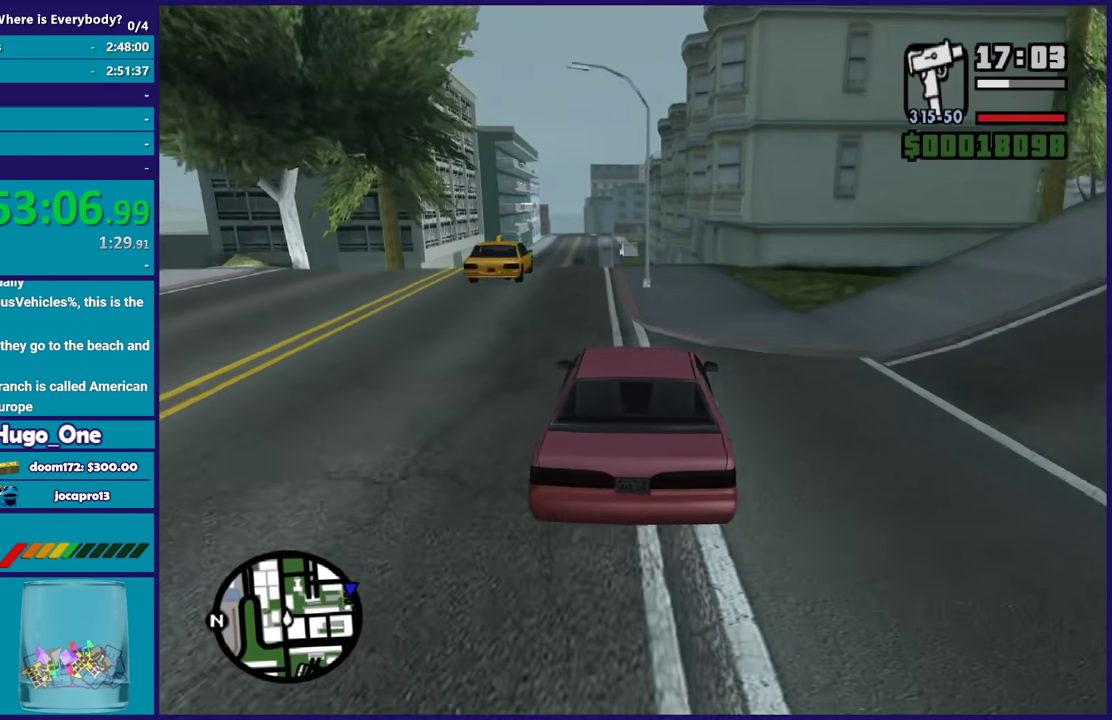
{"buttons": [], "left_stick": "down-right", "right_stick": "down", "events": [[234, "left_stick", "down-left"], [300, "R2", "up"], [300, "left_stick", "down-right"]]}
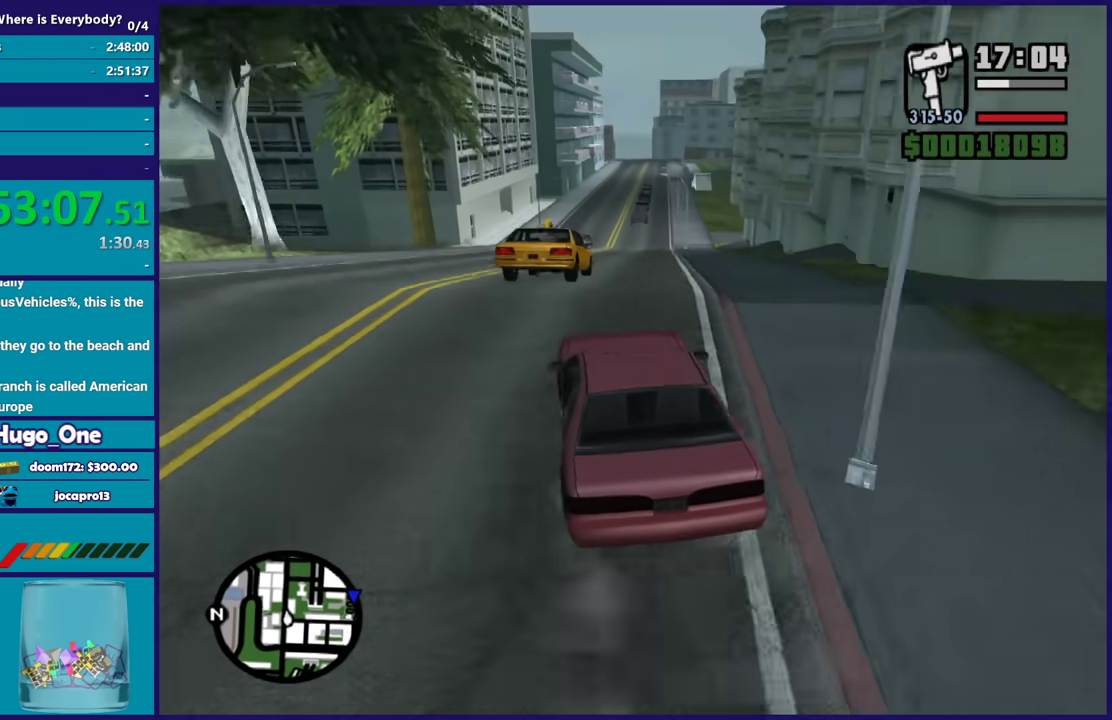
{"buttons": [], "left_stick": "left", "right_stick": "down-right", "events": [[101, "left_stick", "right"], [334, "left_stick", "center"], [368, "right_stick", "down-right"], [434, "left_stick", "left"]]}
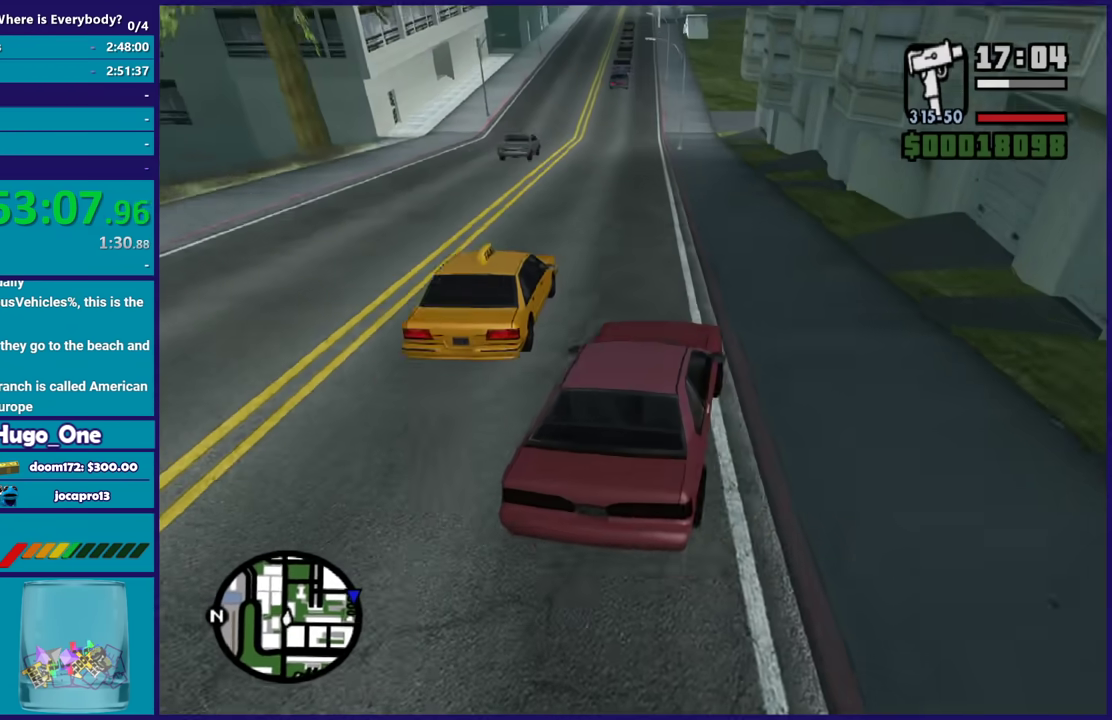
{"buttons": [], "left_stick": "left", "right_stick": "down", "events": [[33, "R2", "down"], [133, "right_stick", "down"], [234, "R2", "up"]]}
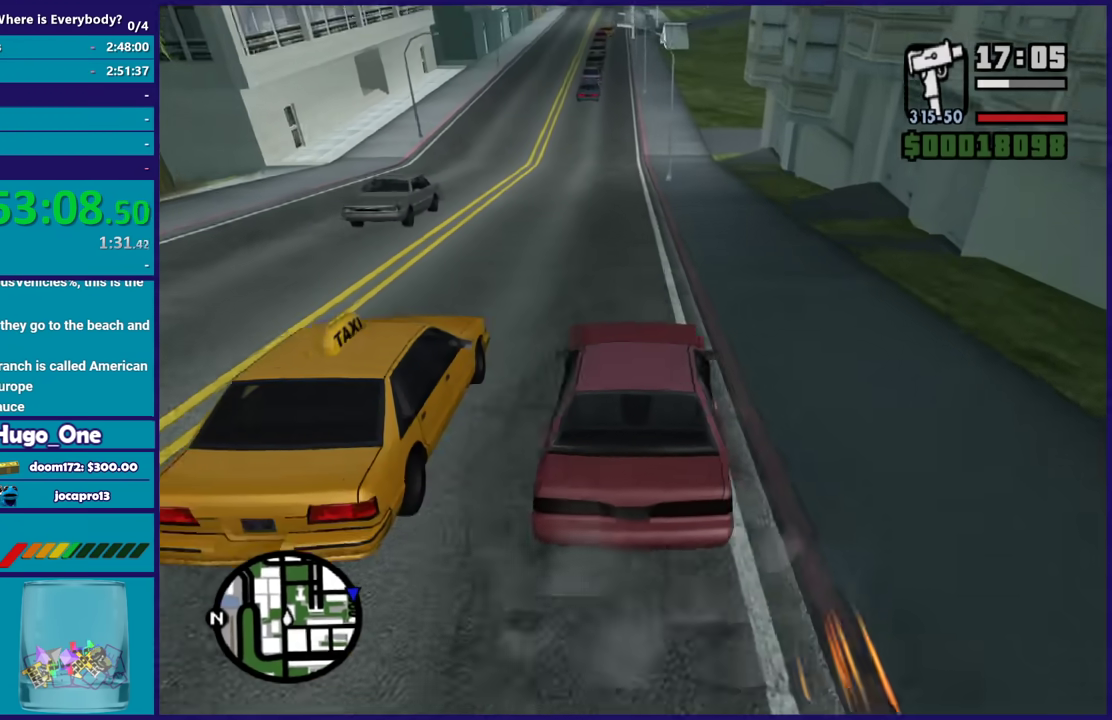
{"buttons": ["R2"], "left_stick": "right", "right_stick": "center", "events": [[134, "left_stick", "down-right"], [201, "R2", "down"], [267, "left_stick", "right"], [267, "right_stick", "down-left"], [368, "right_stick", "center"]]}